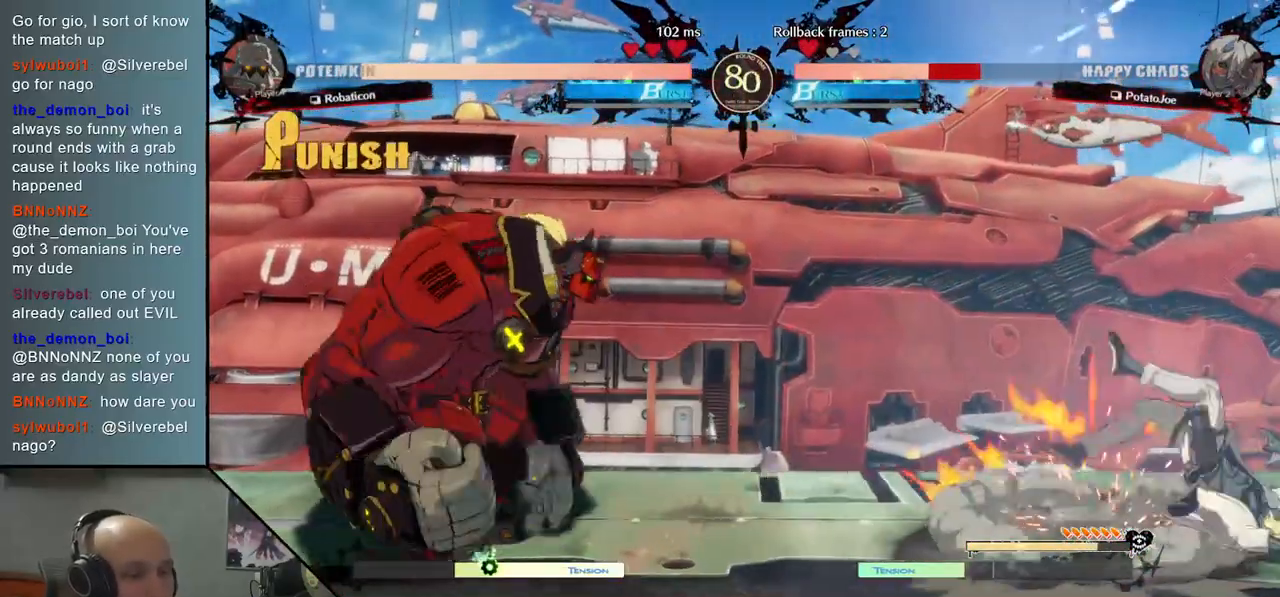
Gameplay with a controller (arcade stick); each line is a JSON object with the inputs held at the frame after it. "events" lists button and stick changes between this image and that frame as [ms after this image, input, new state], when the widget could be followed in between. Not read: L3 R3 other_buttons.
{"buttons": [], "left_stick": "right", "events": []}
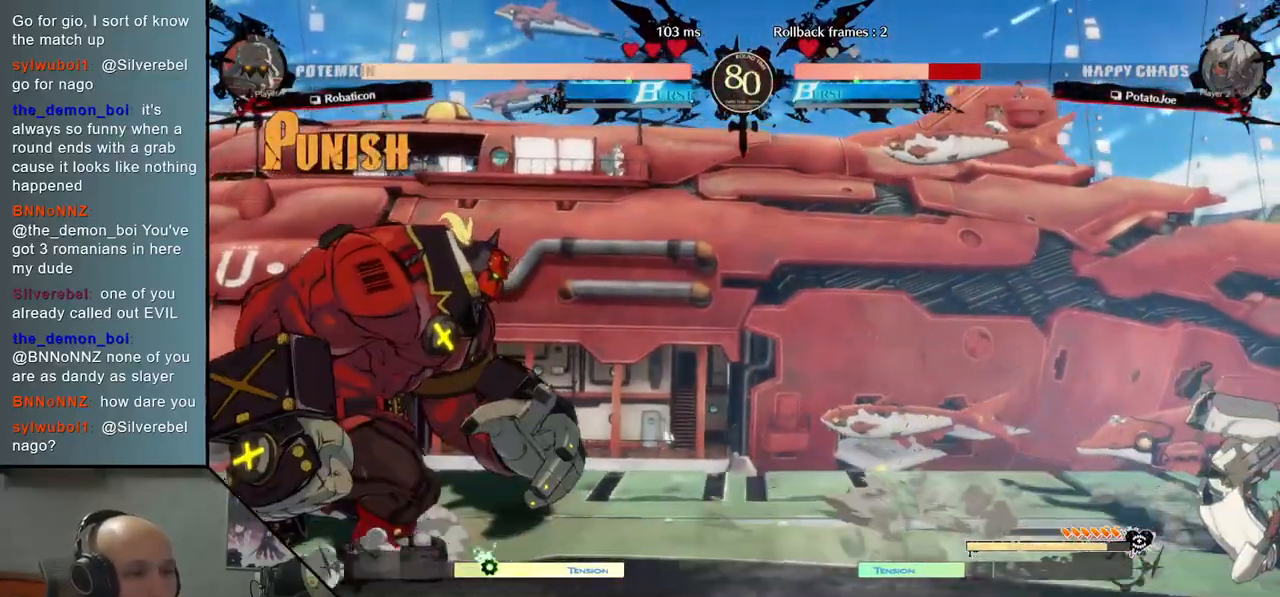
{"buttons": [], "left_stick": "left", "events": [[433, "left_stick", "left"]]}
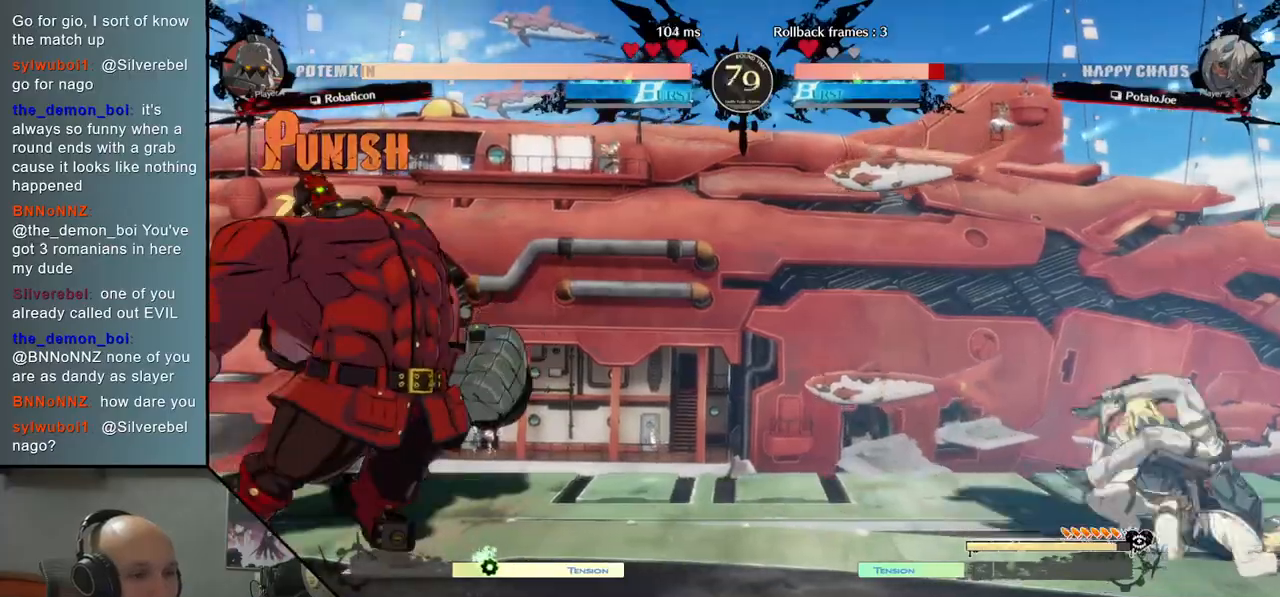
{"buttons": [], "left_stick": "right", "events": [[150, "left_stick", "center"], [200, "left_stick", "right"]]}
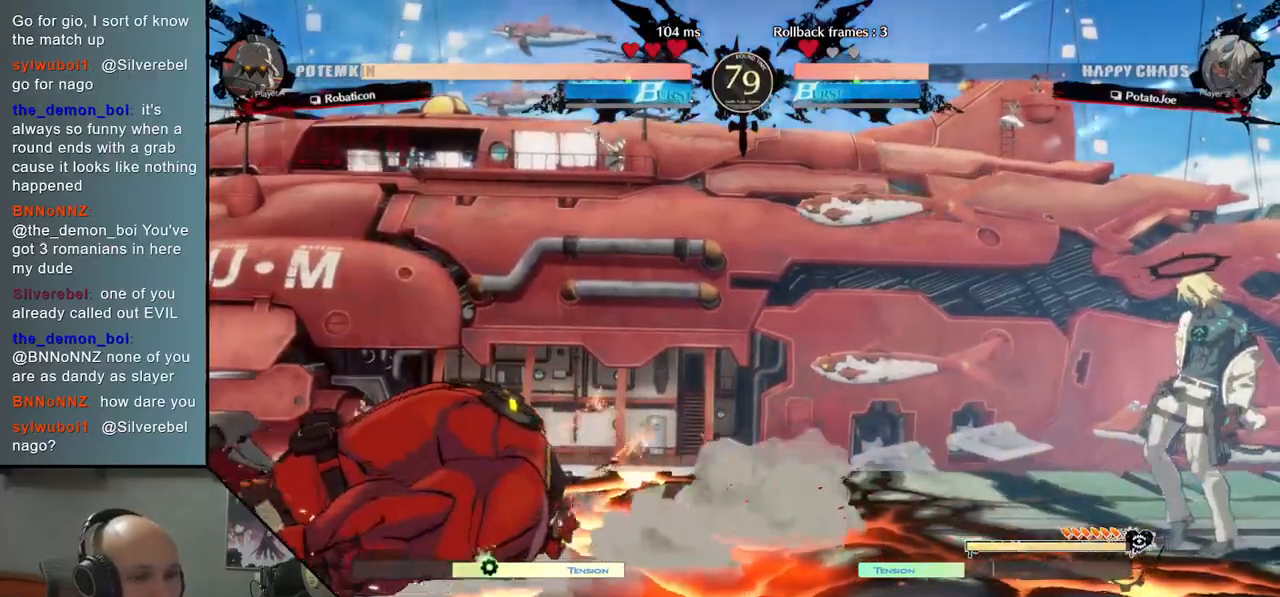
{"buttons": ["TRIANGLE"], "left_stick": "left", "events": [[100, "left_stick", "left"], [183, "TRIANGLE", "down"]]}
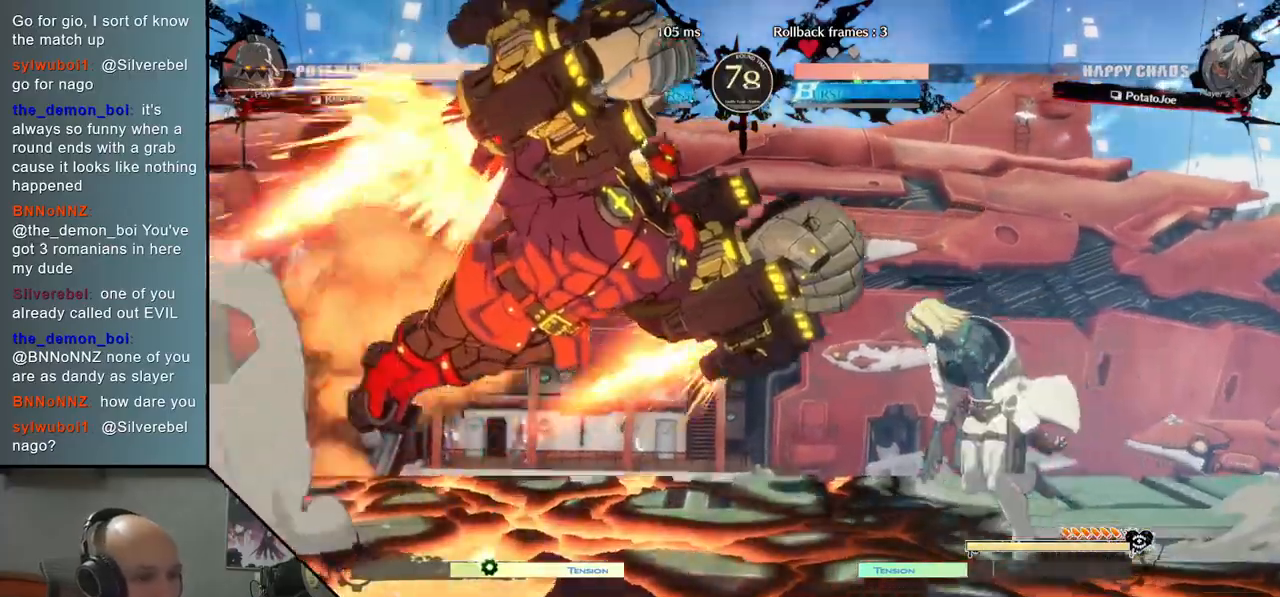
{"buttons": [], "left_stick": "left", "events": [[83, "TRIANGLE", "up"], [133, "R2", "down"], [133, "left_stick", "right"], [267, "left_stick", "left"], [283, "R2", "up"]]}
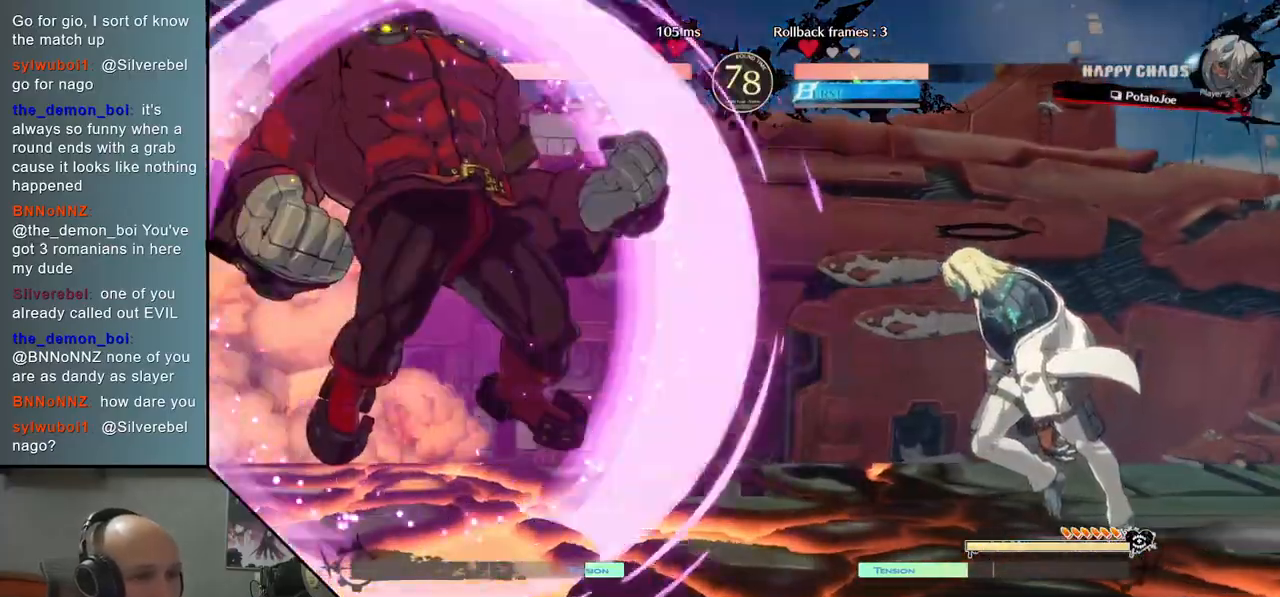
{"buttons": [], "left_stick": "left", "events": [[217, "R2", "down"], [300, "R2", "up"], [400, "R2", "down"], [450, "R2", "up"]]}
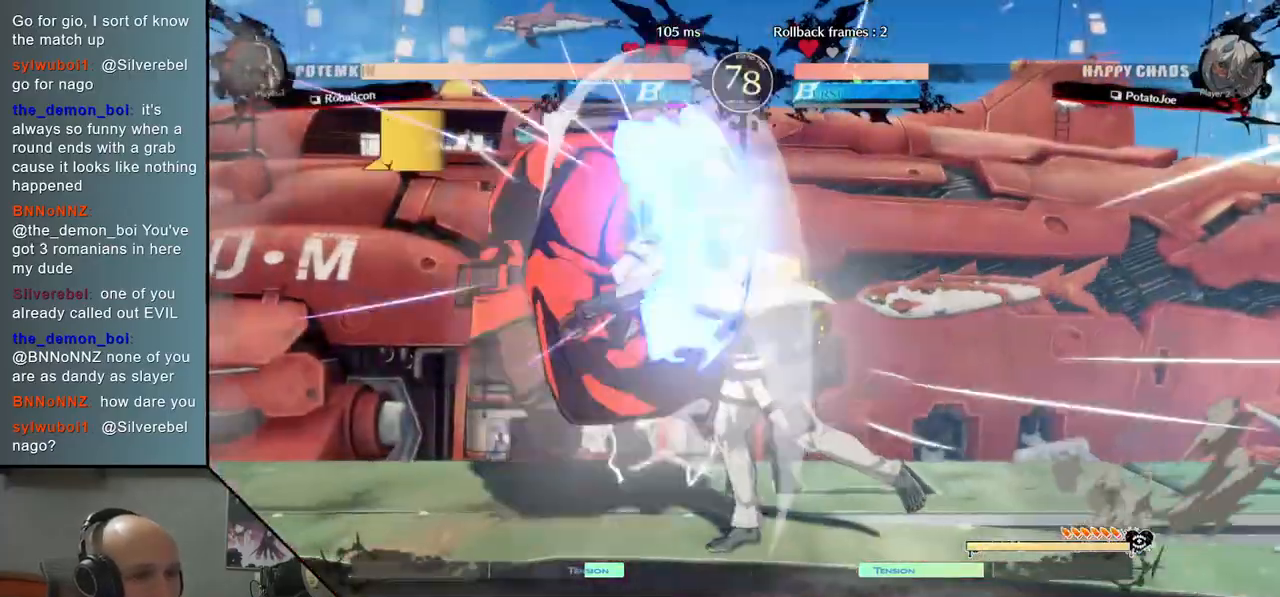
{"buttons": [], "left_stick": "down", "events": [[33, "R2", "down"], [133, "R2", "up"], [333, "left_stick", "down"], [383, "SQUARE", "down"], [483, "SQUARE", "up"]]}
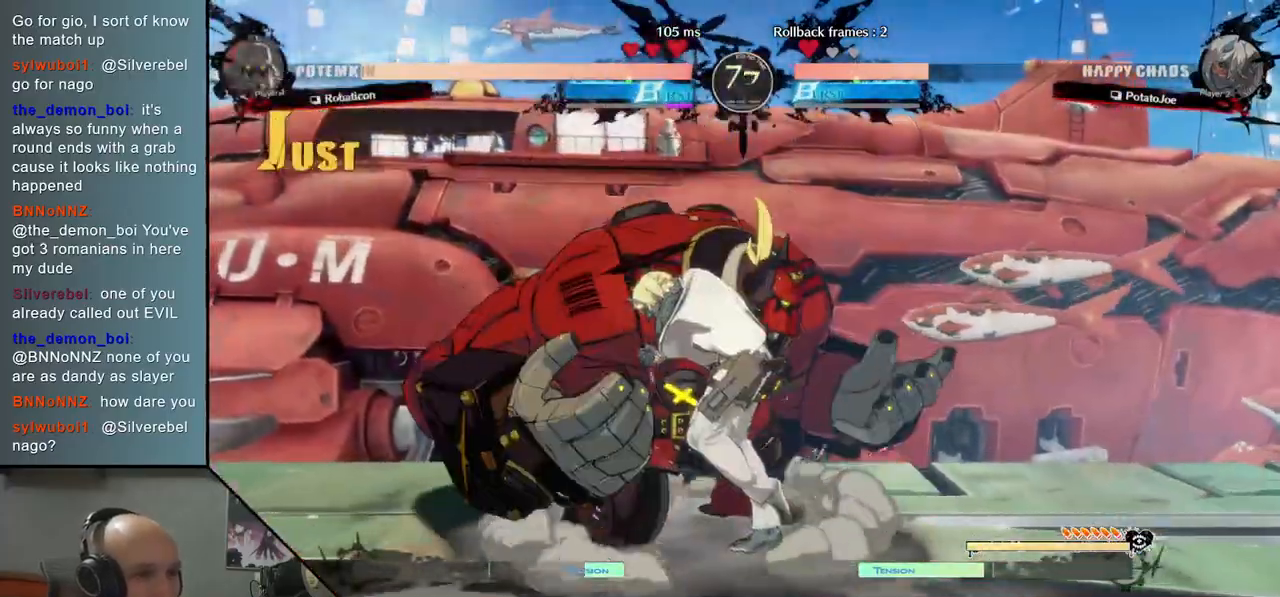
{"buttons": ["CROSS"], "left_stick": "down", "events": [[67, "SQUARE", "down"], [133, "SQUARE", "up"], [250, "CROSS", "down"], [350, "CROSS", "up"], [433, "CROSS", "down"]]}
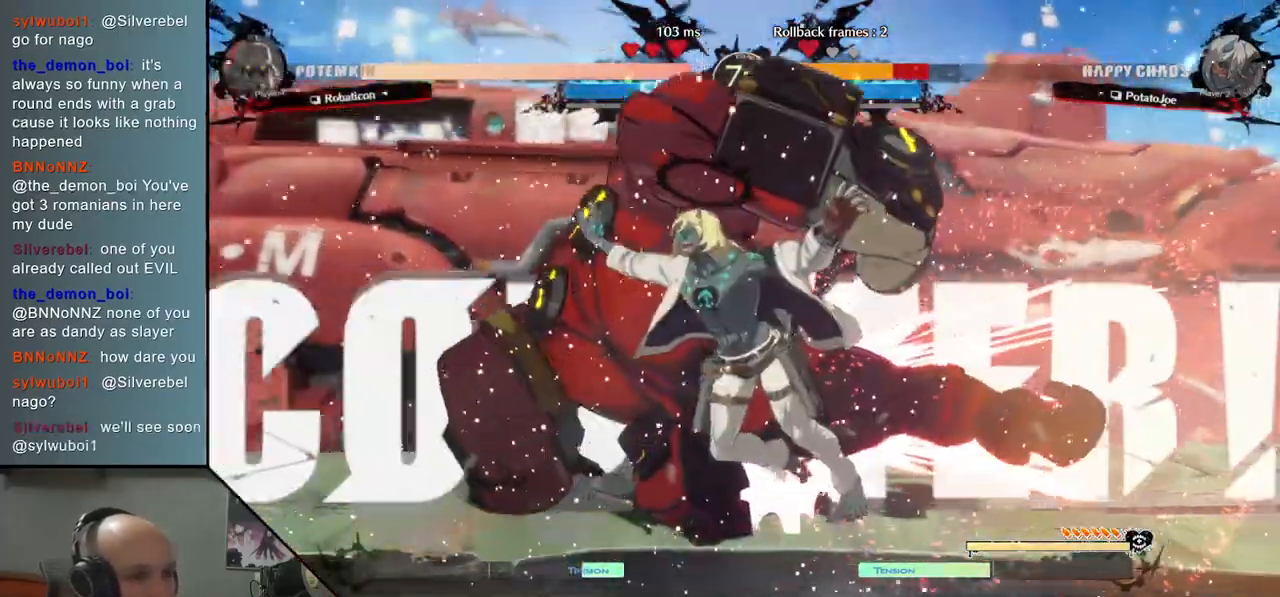
{"buttons": [], "left_stick": "right", "events": [[100, "CROSS", "up"], [200, "left_stick", "right"]]}
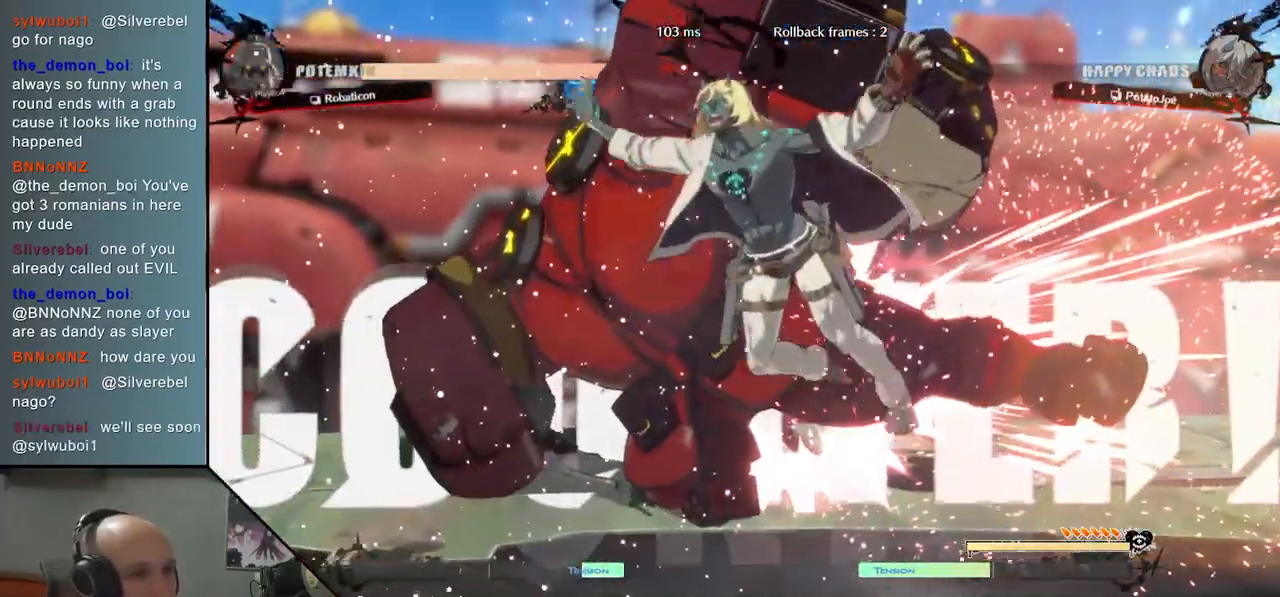
{"buttons": [], "left_stick": "right", "events": []}
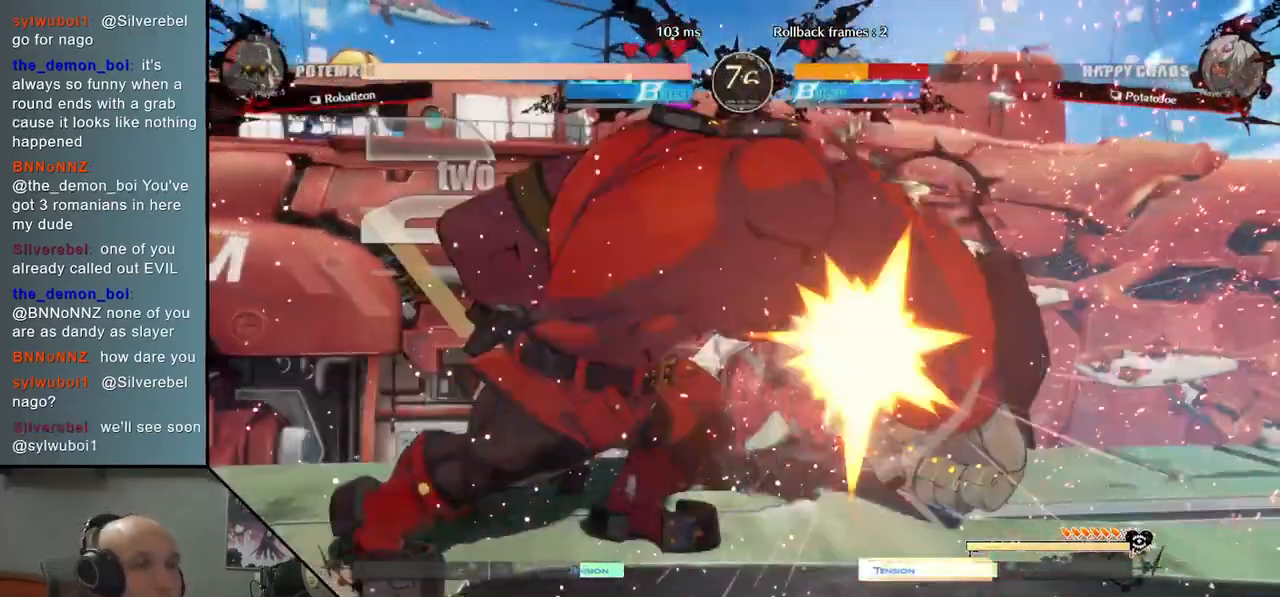
{"buttons": [], "left_stick": "right", "events": [[367, "CROSS", "down"], [383, "CIRCLE", "down"], [500, "CIRCLE", "up"], [500, "CROSS", "up"]]}
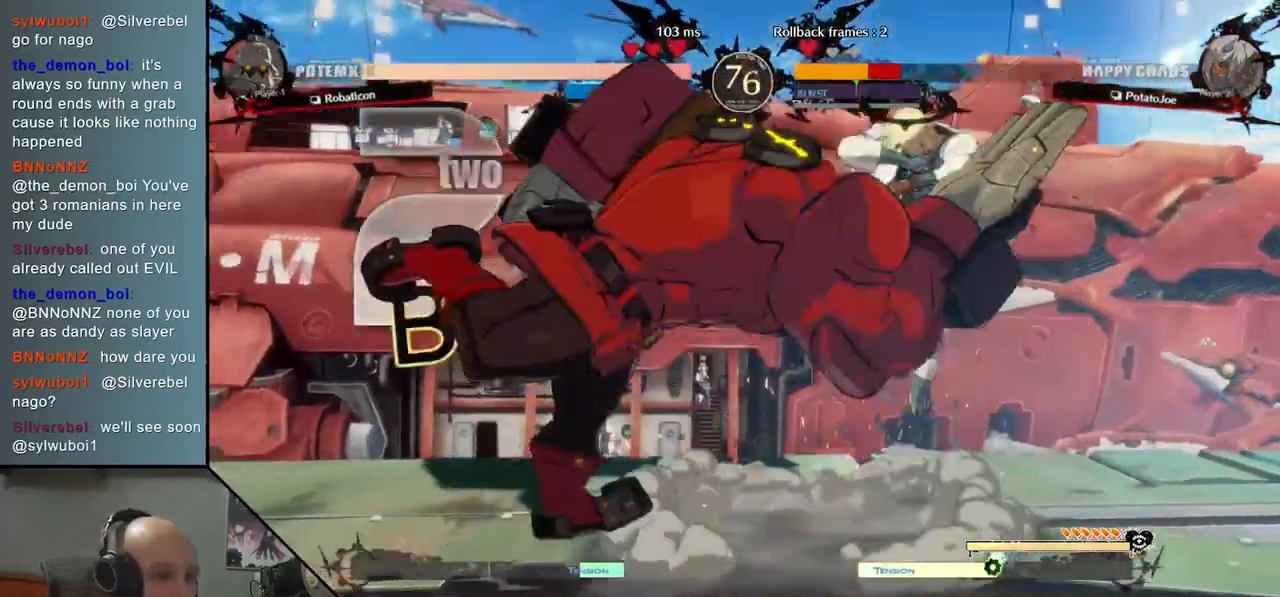
{"buttons": [], "left_stick": "right", "events": [[67, "left_stick", "center"], [417, "left_stick", "right"]]}
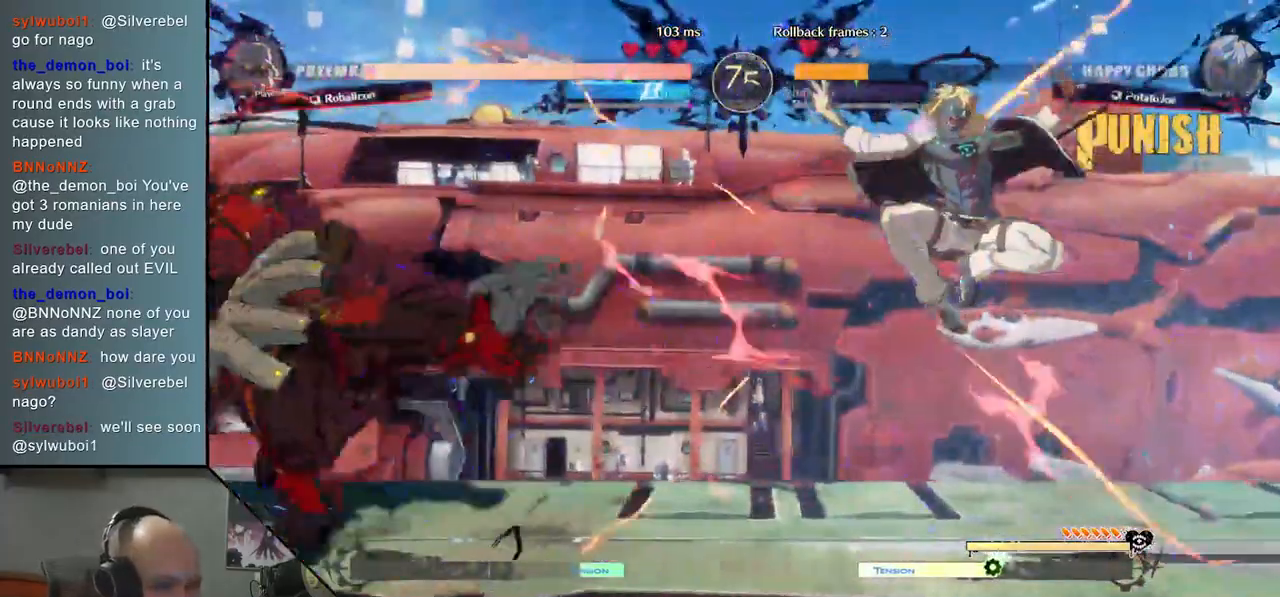
{"buttons": ["TRIANGLE"], "left_stick": "left", "events": [[300, "left_stick", "down"], [350, "left_stick", "left"], [450, "TRIANGLE", "down"]]}
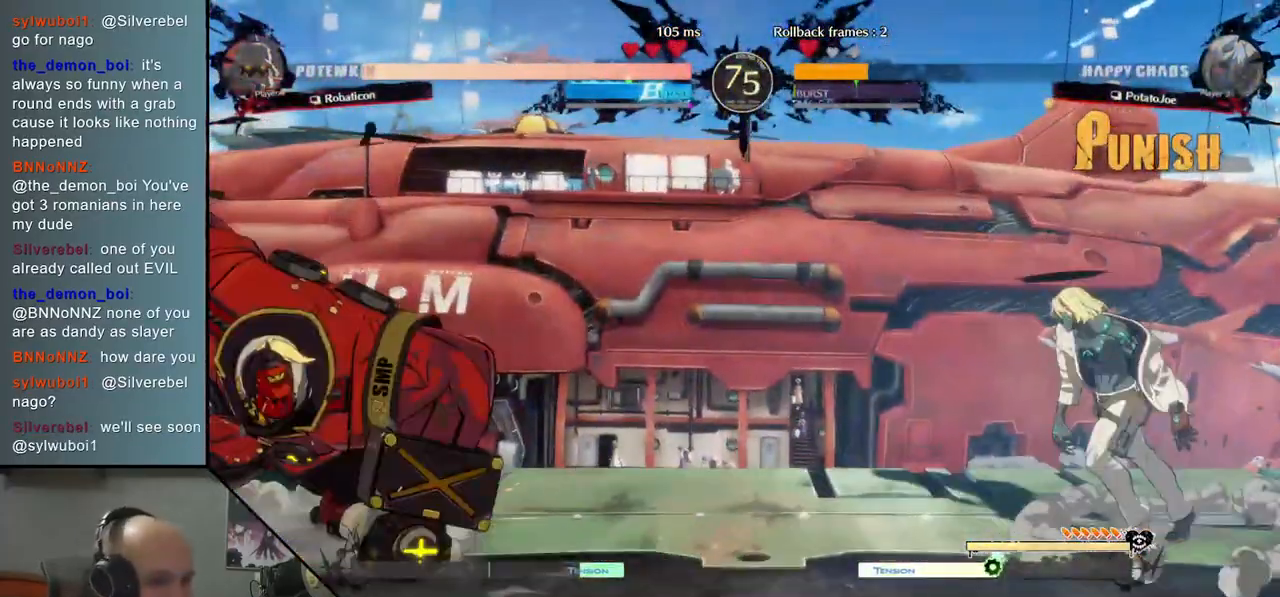
{"buttons": ["R2"], "left_stick": "left", "events": [[383, "TRIANGLE", "up"], [400, "R2", "down"]]}
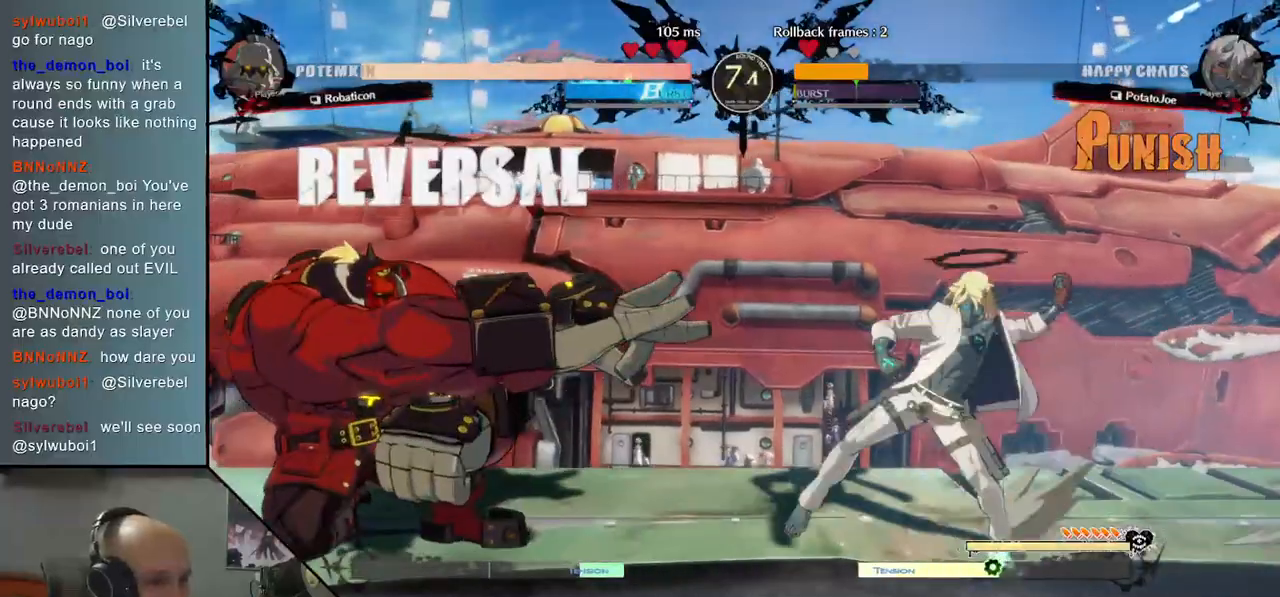
{"buttons": ["L2"], "left_stick": "left", "events": [[117, "R2", "up"], [300, "L2", "down"]]}
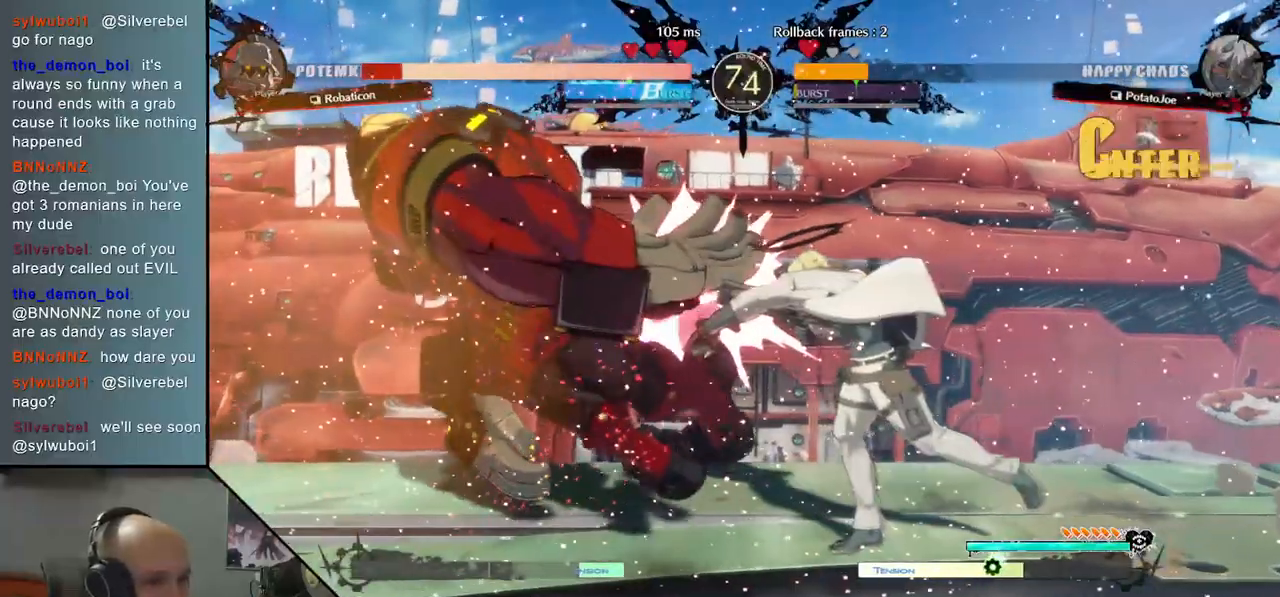
{"buttons": ["R2"], "left_stick": "left", "events": [[283, "L2", "up"], [417, "R2", "down"]]}
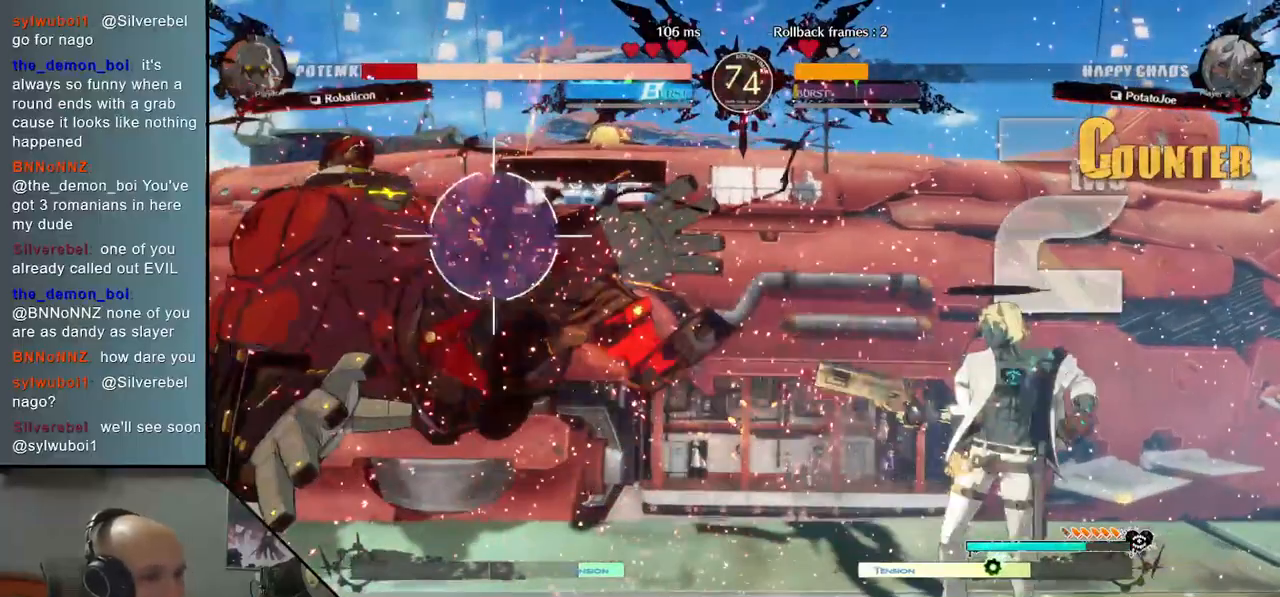
{"buttons": [], "left_stick": "left", "events": [[50, "R2", "up"], [217, "L2", "down"], [500, "L2", "up"]]}
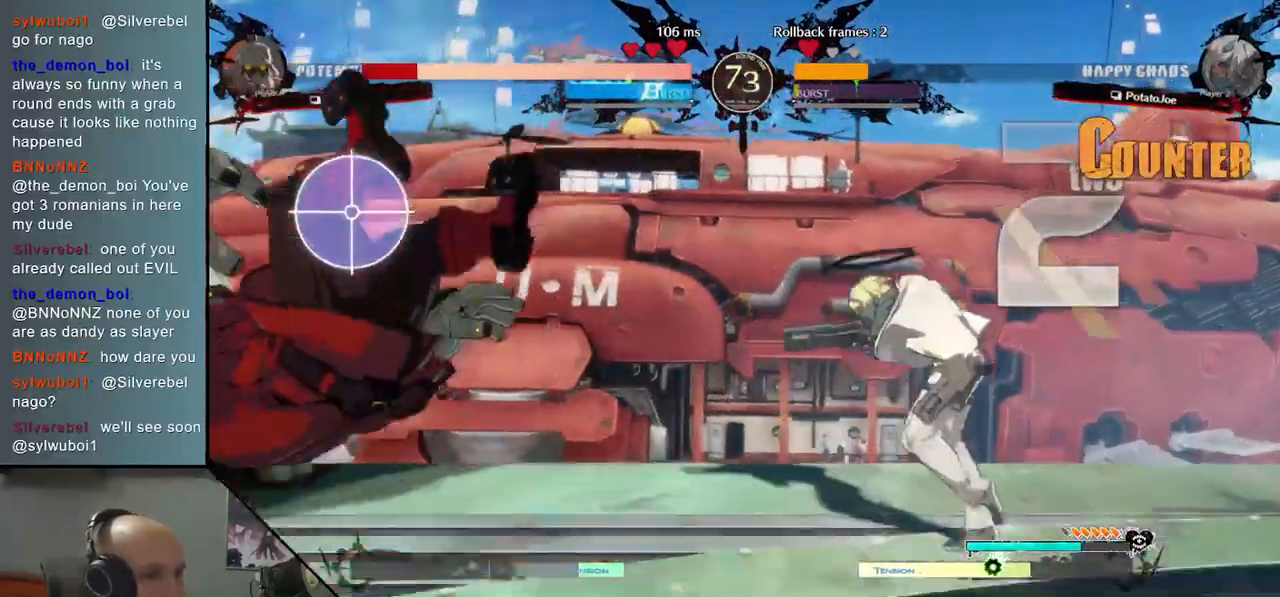
{"buttons": ["TRIANGLE"], "left_stick": "left", "events": [[100, "TRIANGLE", "down"]]}
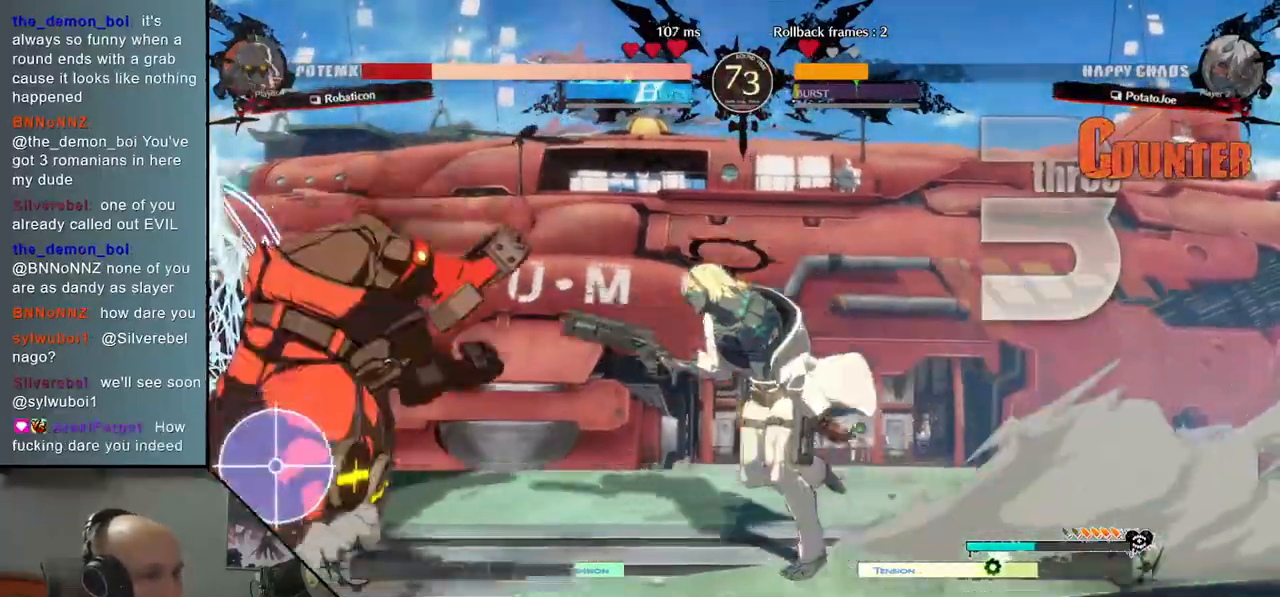
{"buttons": [], "left_stick": "down", "events": [[250, "TRIANGLE", "up"], [283, "left_stick", "down"], [350, "SQUARE", "down"], [433, "SQUARE", "up"]]}
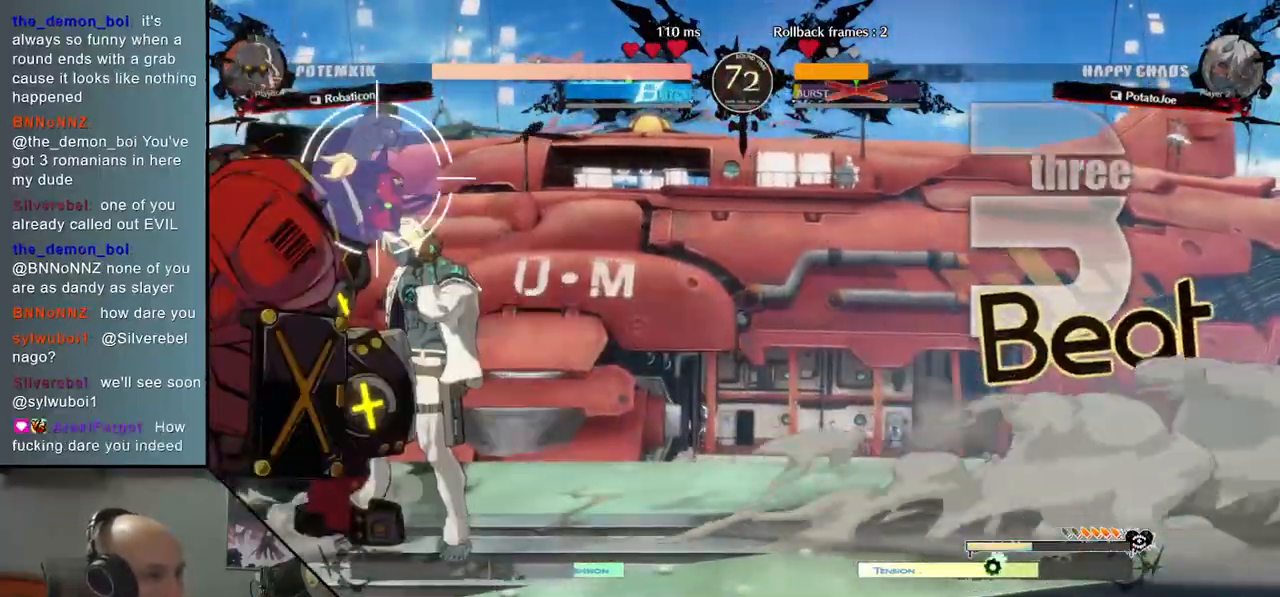
{"buttons": [], "left_stick": "center", "events": [[33, "CROSS", "down"], [150, "CROSS", "up"], [150, "left_stick", "right"], [317, "R2", "down"], [333, "left_stick", "down"], [467, "R2", "up"], [483, "left_stick", "center"]]}
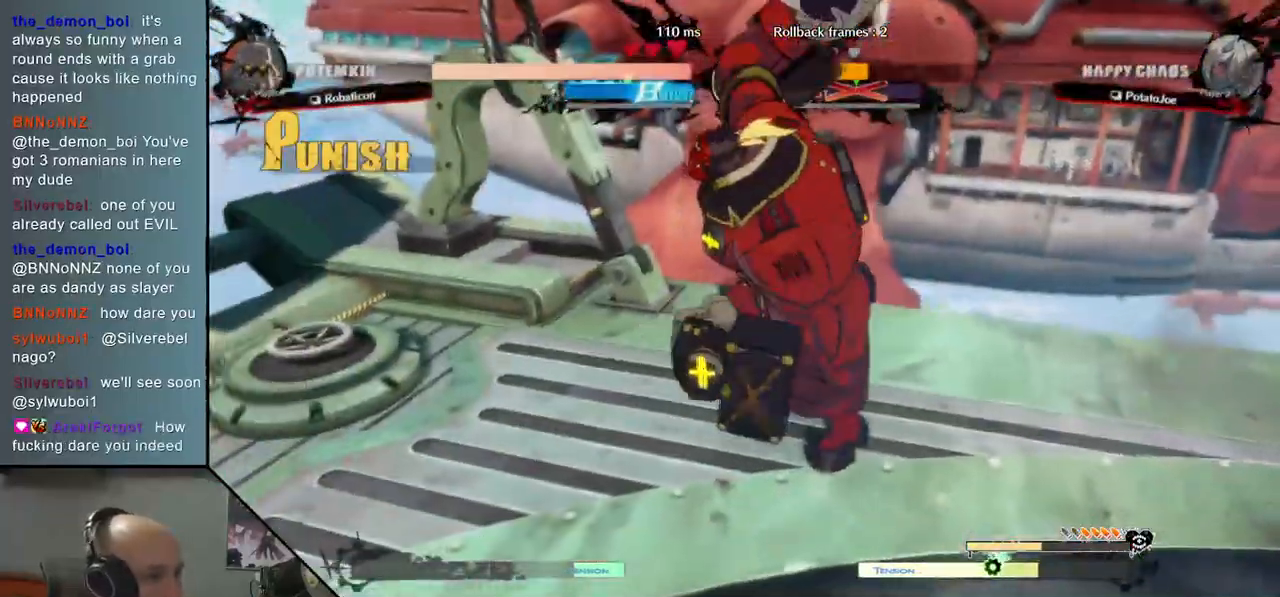
{"buttons": [], "left_stick": "center", "events": [[17, "left_stick", "right"], [150, "left_stick", "center"]]}
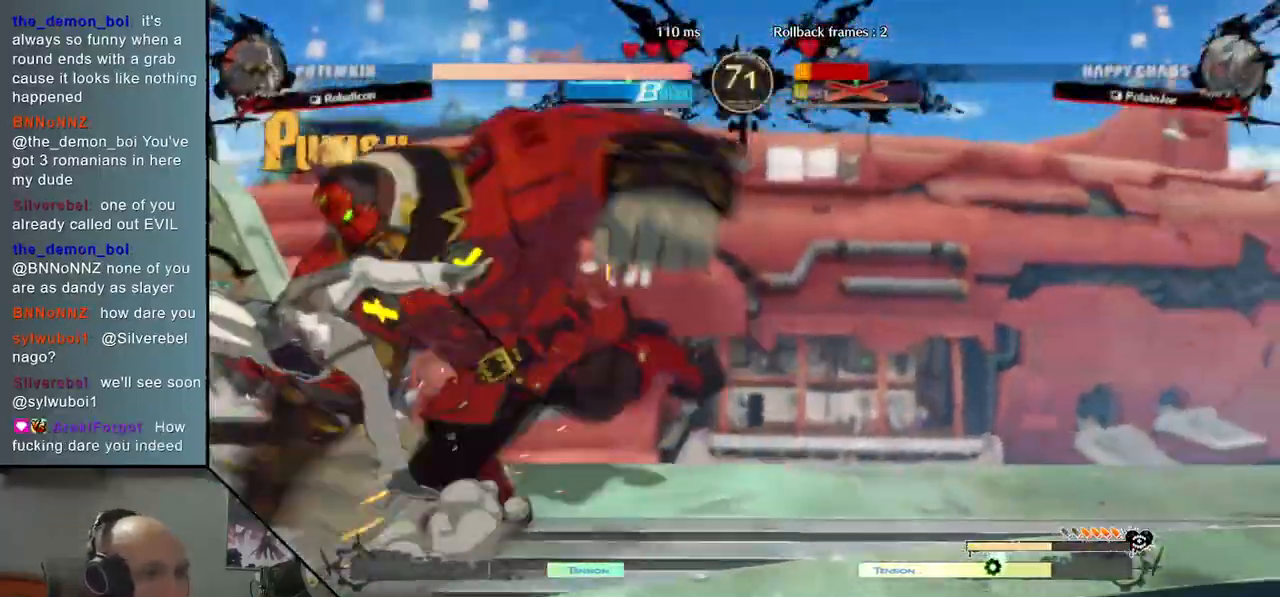
{"buttons": [], "left_stick": "left", "events": [[283, "left_stick", "left"], [333, "CIRCLE", "down"], [450, "CIRCLE", "up"]]}
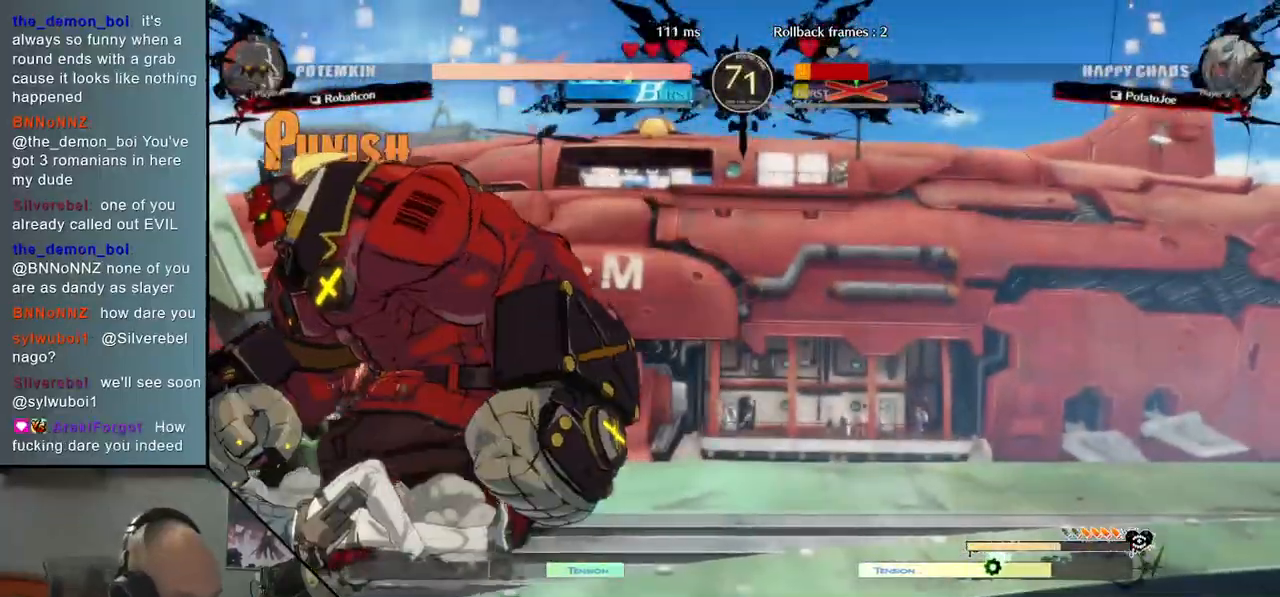
{"buttons": [], "left_stick": "left", "events": [[50, "CIRCLE", "down"], [117, "CIRCLE", "up"], [217, "CIRCLE", "down"], [283, "CIRCLE", "up"], [383, "CIRCLE", "down"], [467, "CIRCLE", "up"]]}
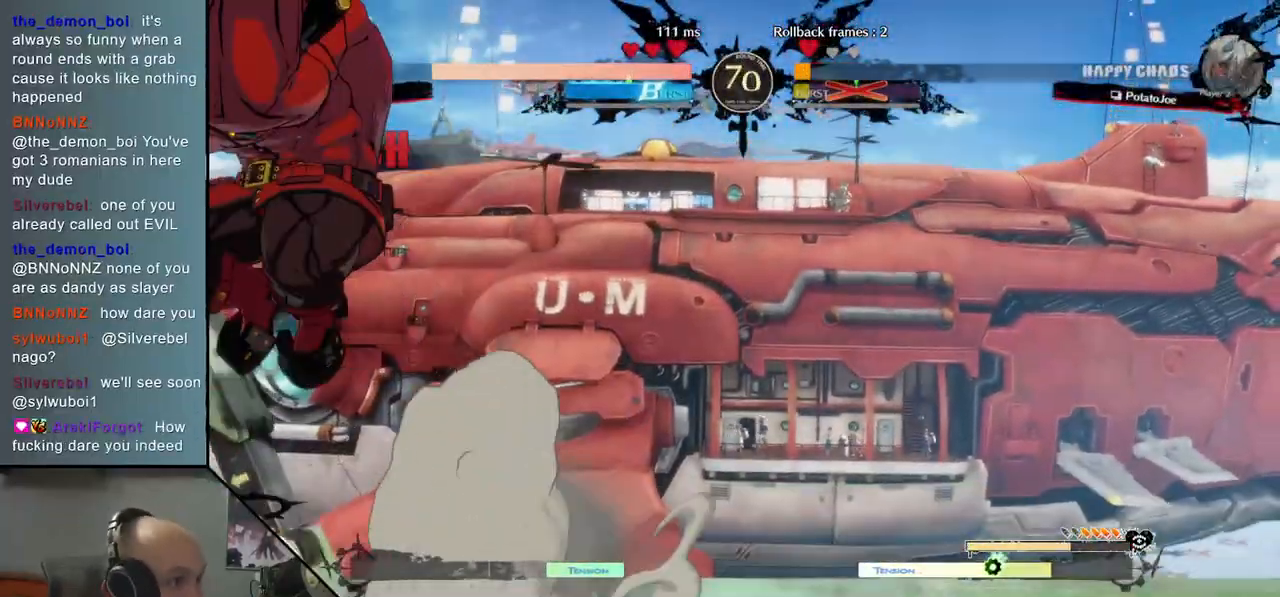
{"buttons": ["CIRCLE", "L2", "R2"], "left_stick": "left", "events": [[433, "L2", "down"], [450, "CIRCLE", "down"], [450, "R2", "down"]]}
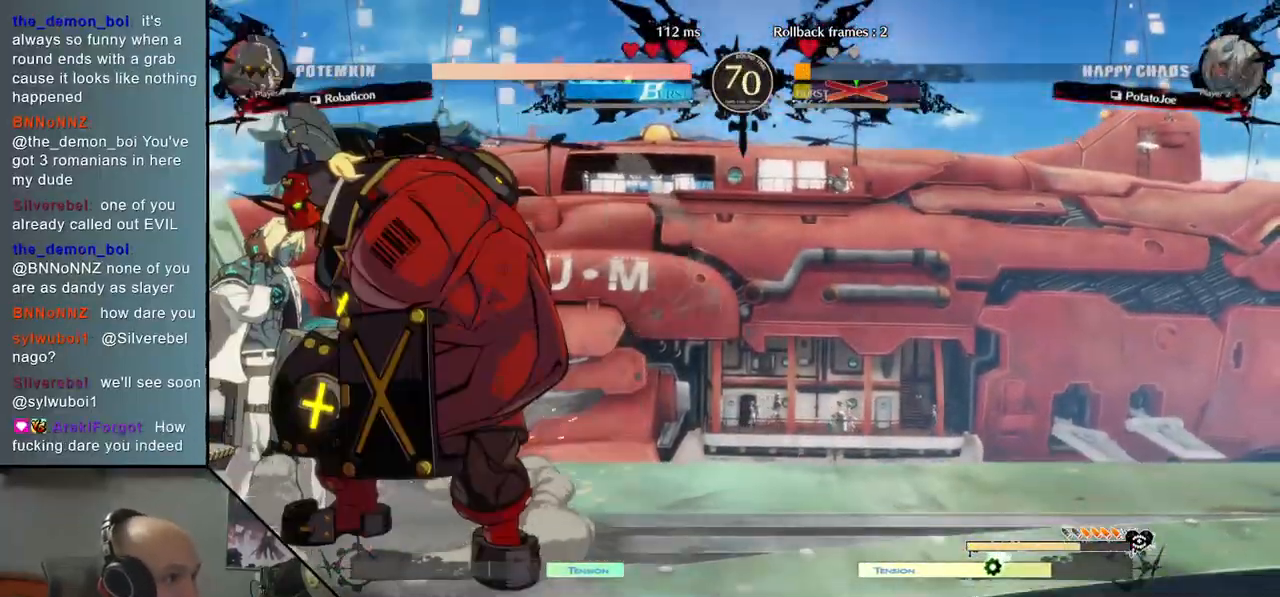
{"buttons": [], "left_stick": "left", "events": [[167, "L2", "up"], [167, "R2", "up"], [183, "CIRCLE", "up"]]}
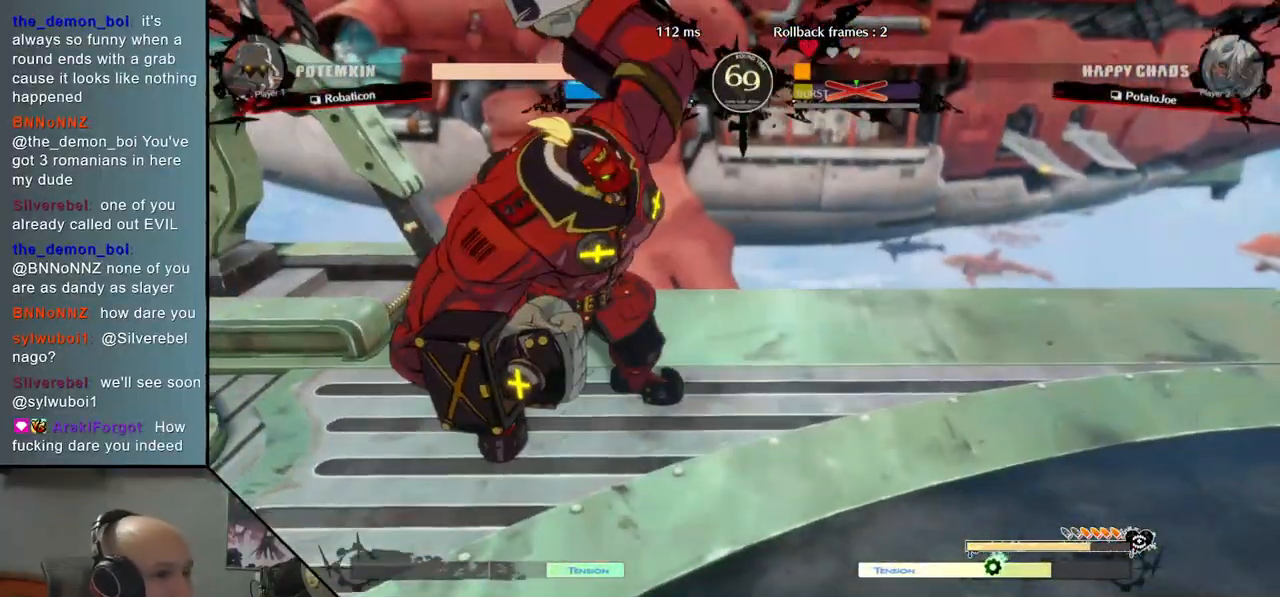
{"buttons": [], "left_stick": "center", "events": [[233, "left_stick", "center"]]}